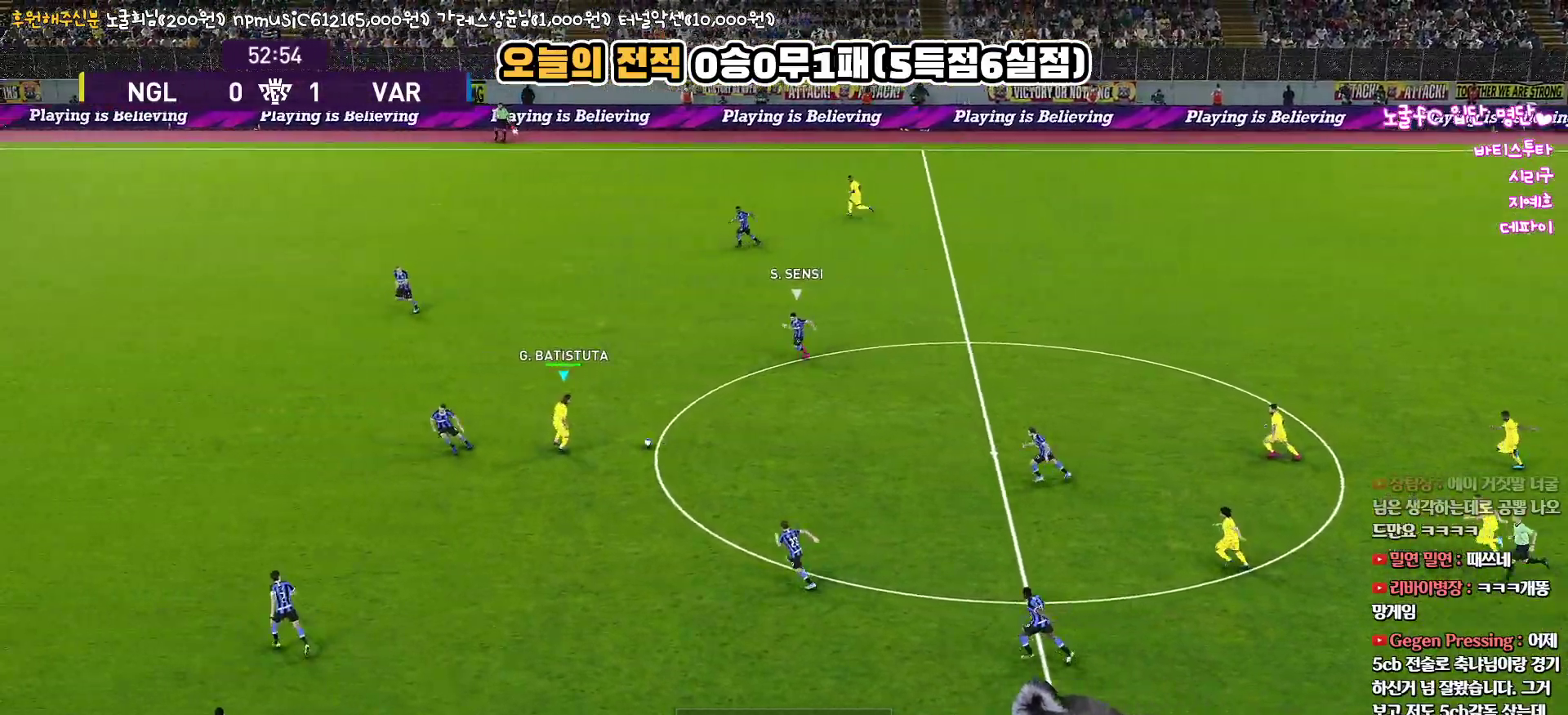
Gameplay with a controller (PlayStation layout); each line is a JSON object with the inputs held at the frame after it. "events" lists button and stick changes between this image and that frame as [ms after this image, input, new state], when the widget could be followed in between.
{"buttons": ["L1", "L3"], "left_stick": "down", "right_stick": "center", "events": [[67, "left_stick", "down"], [250, "CROSS", "down"], [283, "L1", "down"], [450, "CROSS", "up"]]}
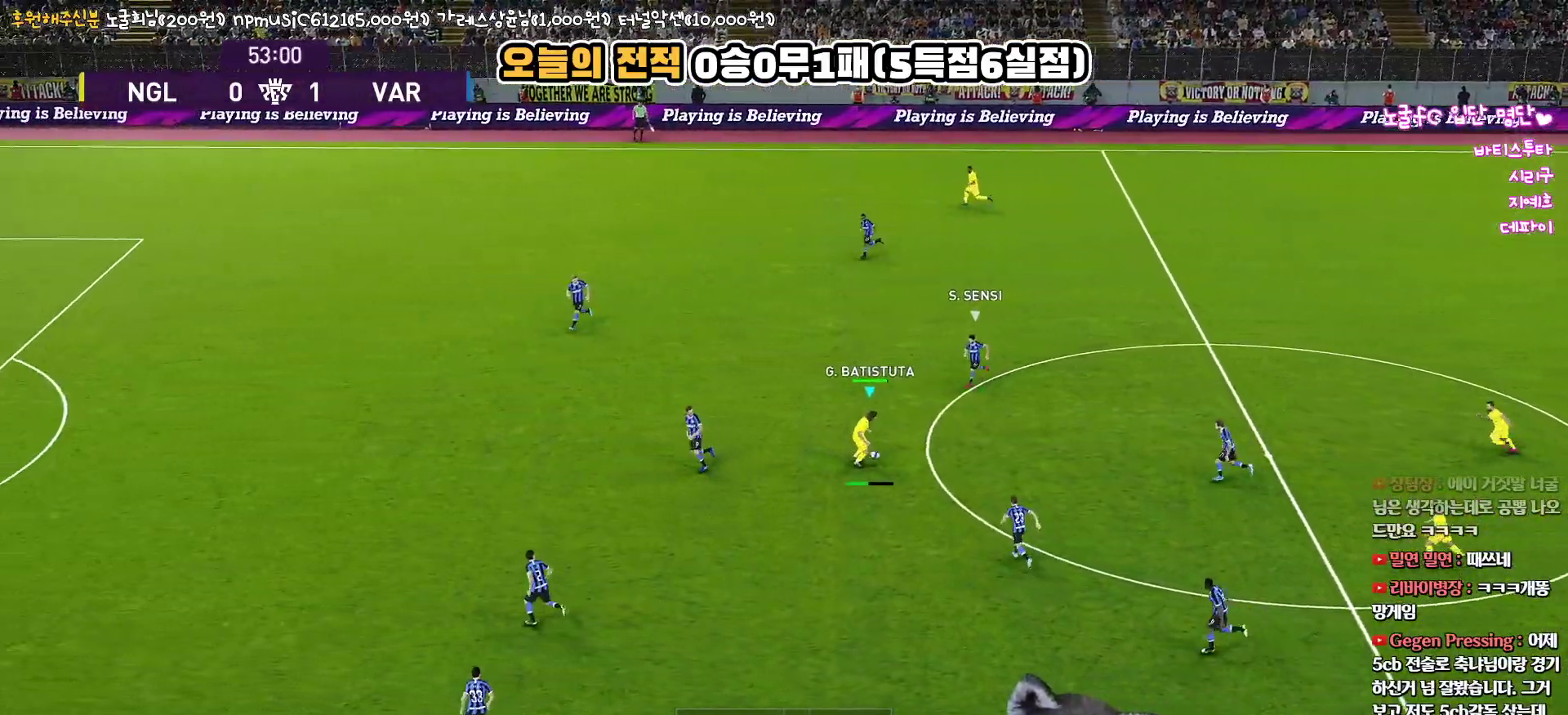
{"buttons": ["L1", "L3"], "left_stick": "down", "right_stick": "center", "events": []}
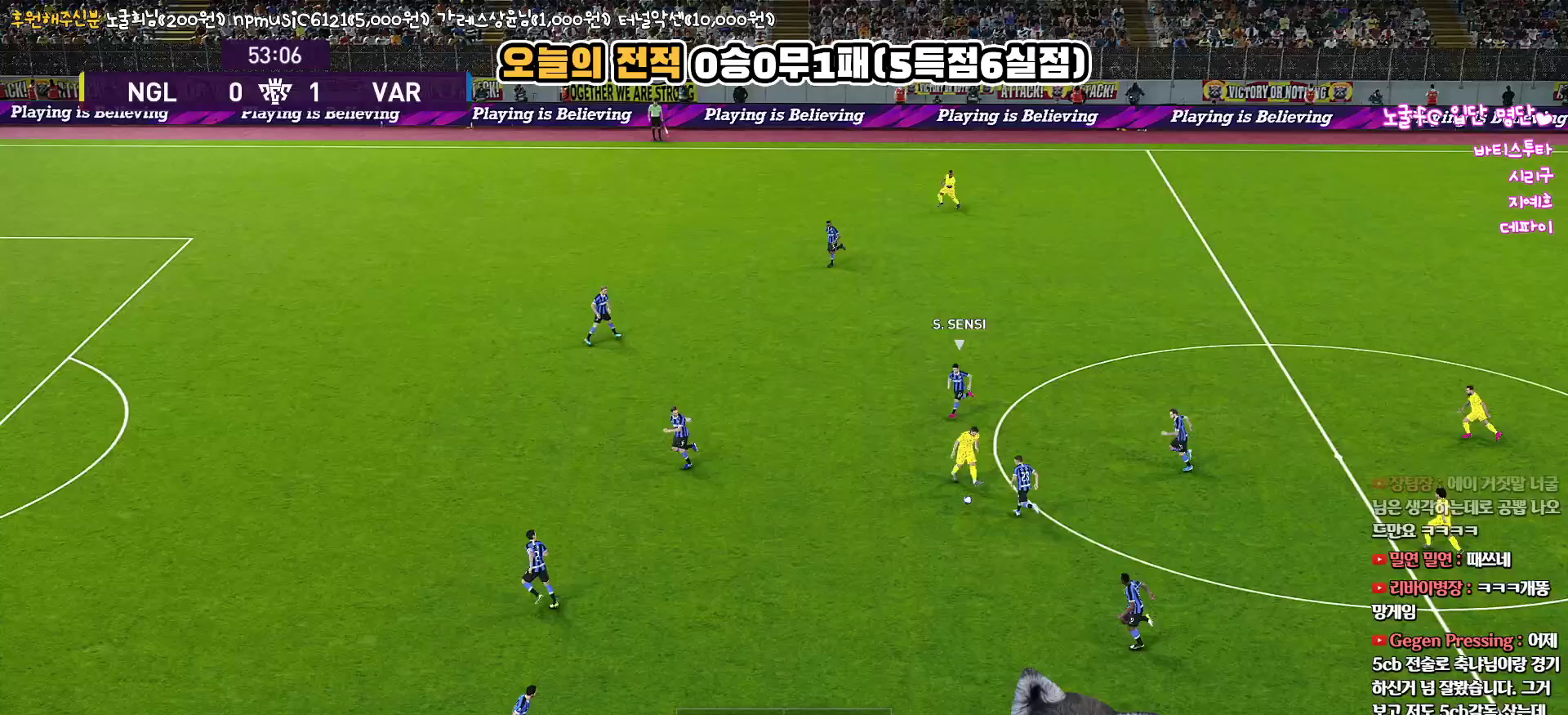
{"buttons": [], "left_stick": "center", "right_stick": "center", "events": [[67, "L3", "up"], [67, "left_stick", "down-left"], [167, "L1", "up"], [217, "left_stick", "center"]]}
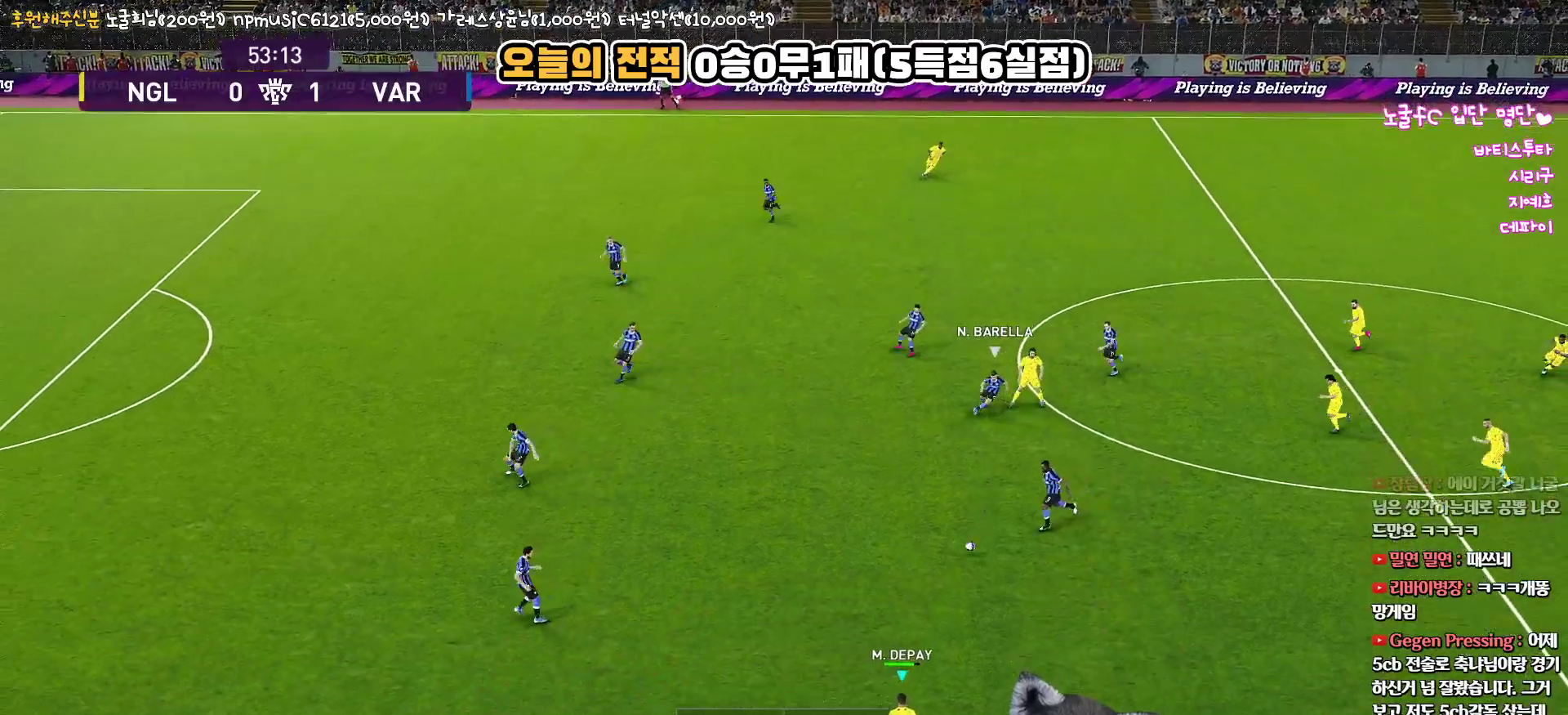
{"buttons": [], "left_stick": "center", "right_stick": "center", "events": []}
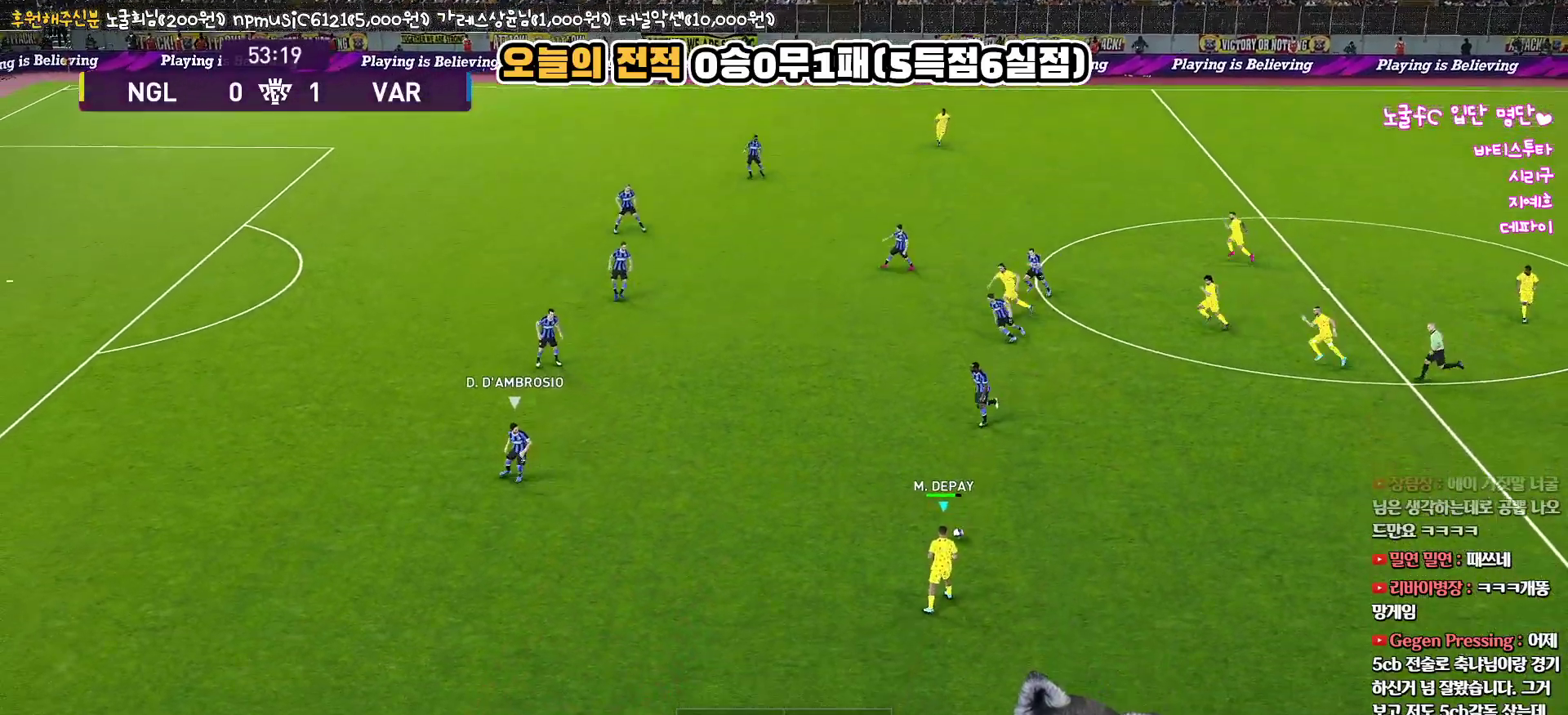
{"buttons": [], "left_stick": "up-left", "right_stick": "center", "events": [[200, "left_stick", "left"], [417, "left_stick", "up-left"]]}
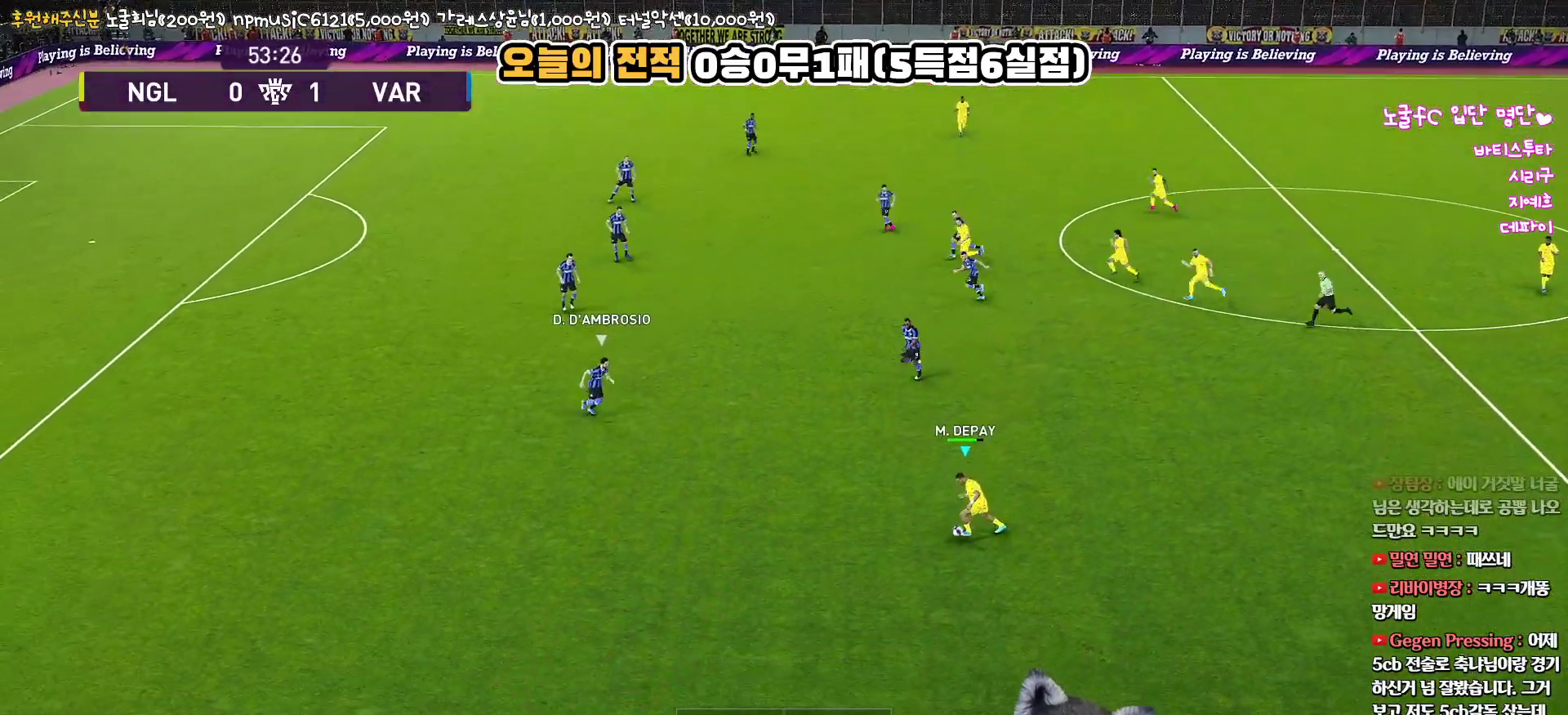
{"buttons": [], "left_stick": "up", "right_stick": "center", "events": [[167, "left_stick", "up"]]}
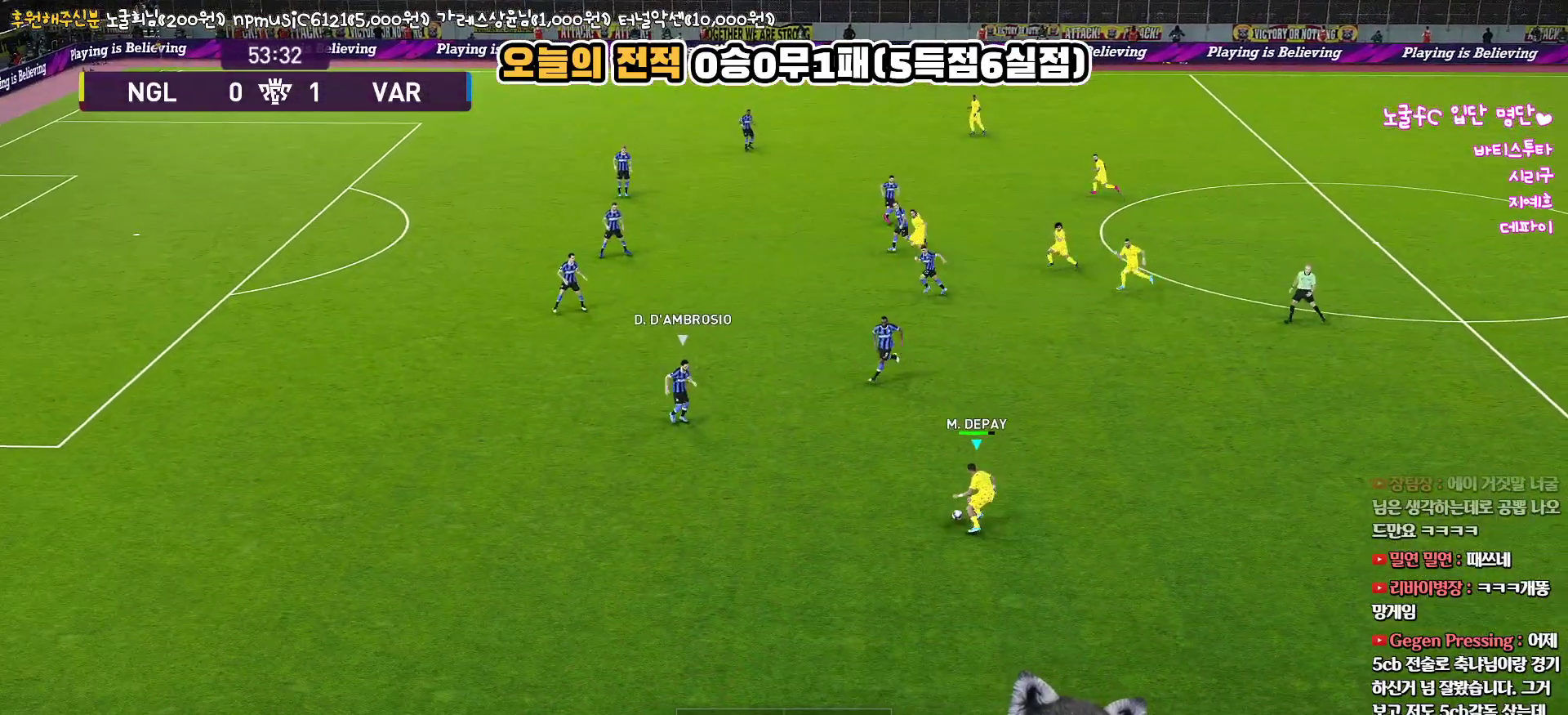
{"buttons": ["L1"], "left_stick": "up", "right_stick": "center", "events": [[67, "L1", "down"], [100, "CROSS", "down"], [217, "CROSS", "up"]]}
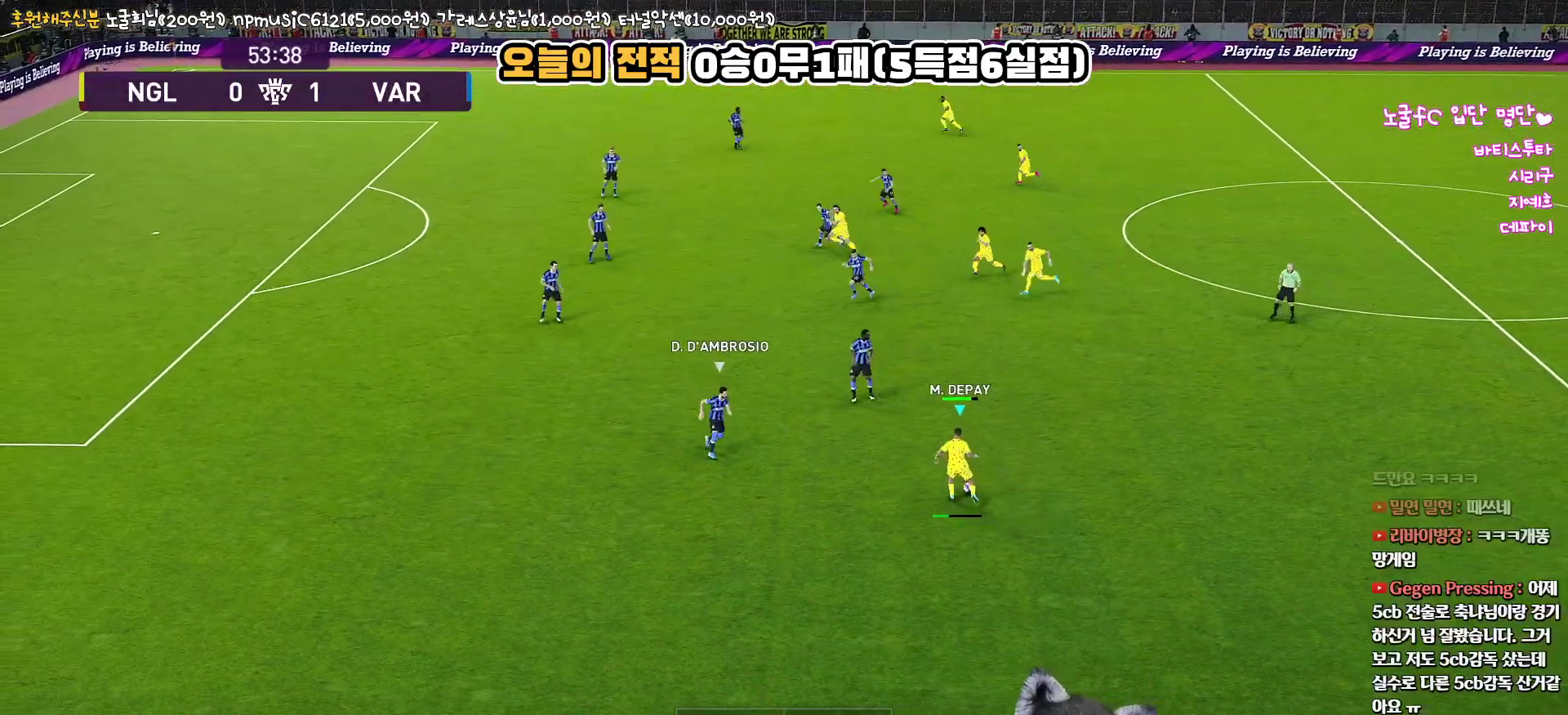
{"buttons": [], "left_stick": "center", "right_stick": "center", "events": [[183, "L1", "up"], [217, "left_stick", "center"]]}
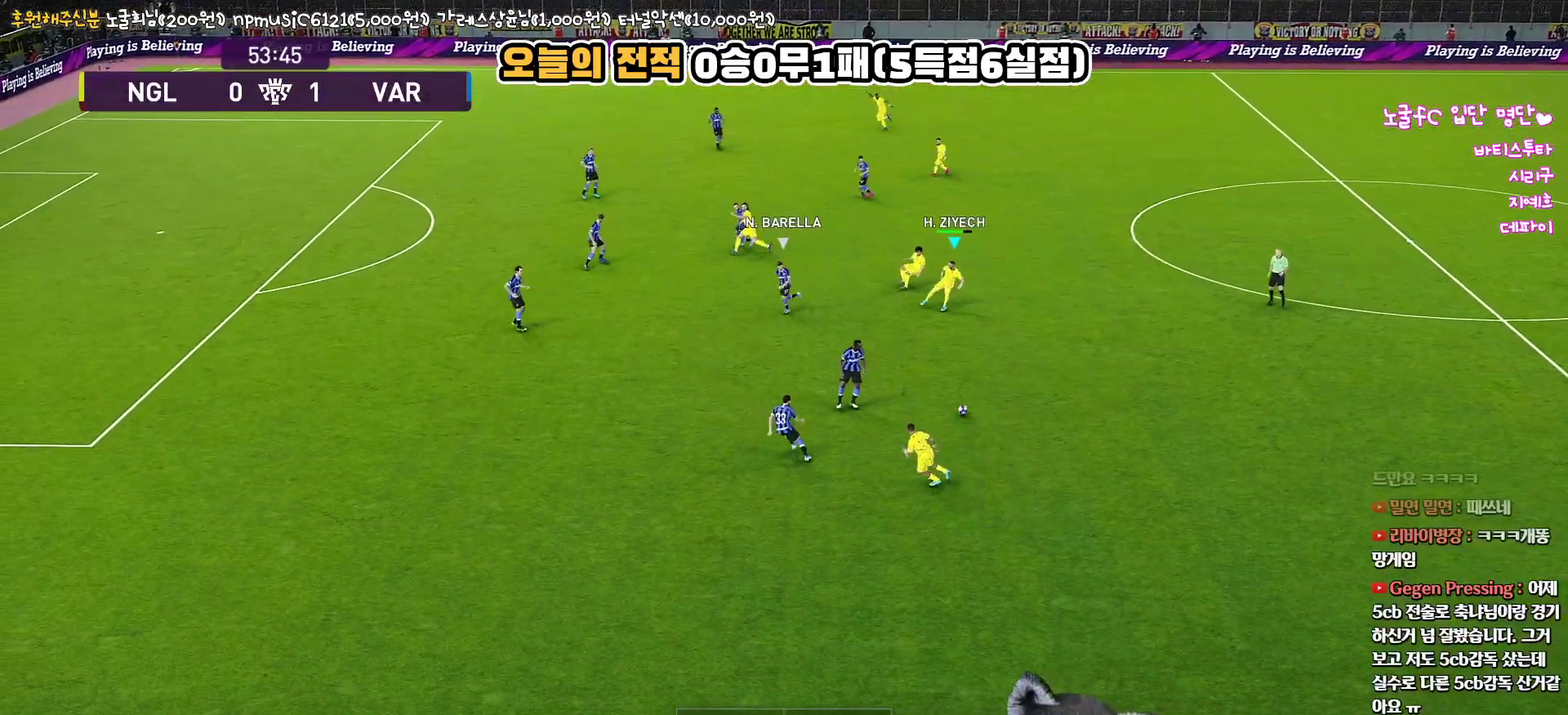
{"buttons": [], "left_stick": "left", "right_stick": "center", "events": [[483, "left_stick", "left"]]}
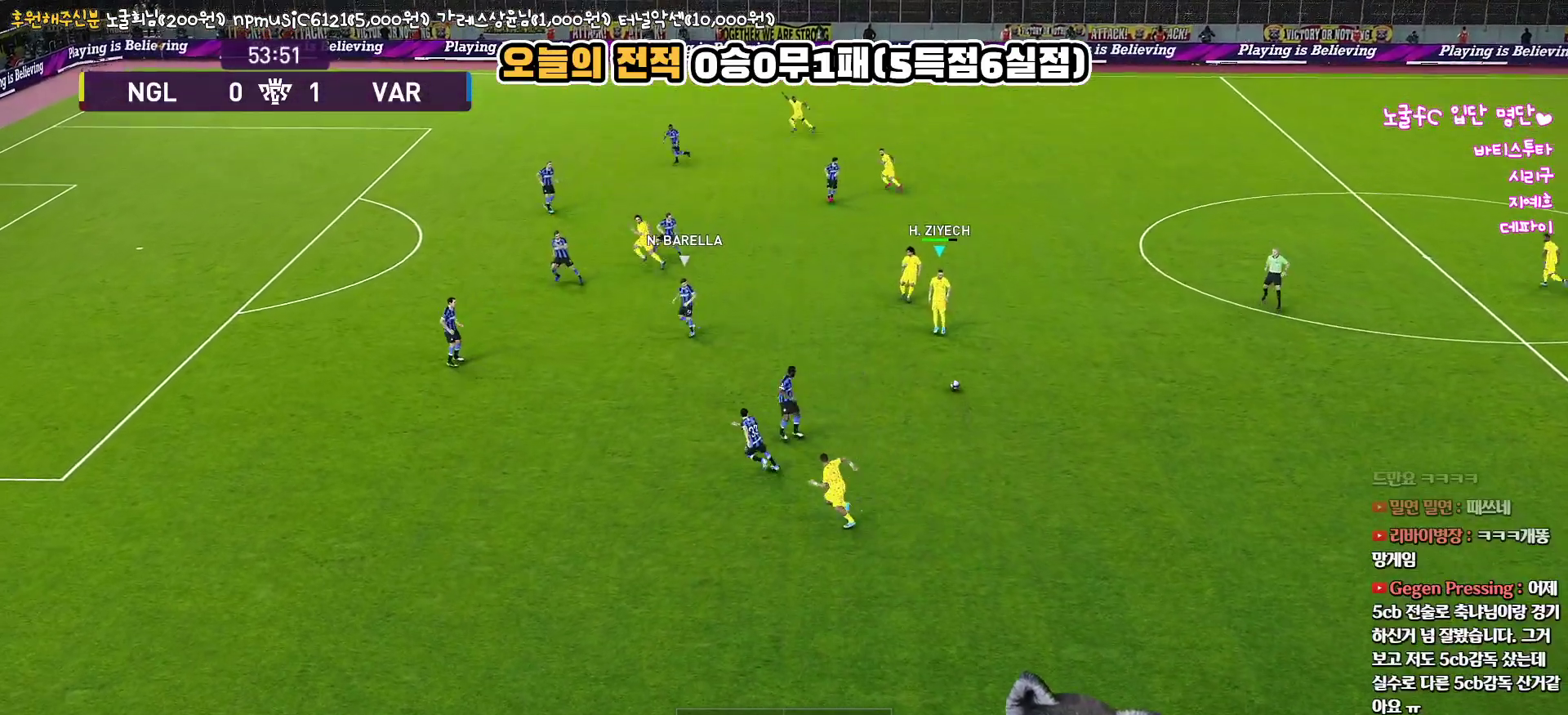
{"buttons": [], "left_stick": "left", "right_stick": "center", "events": []}
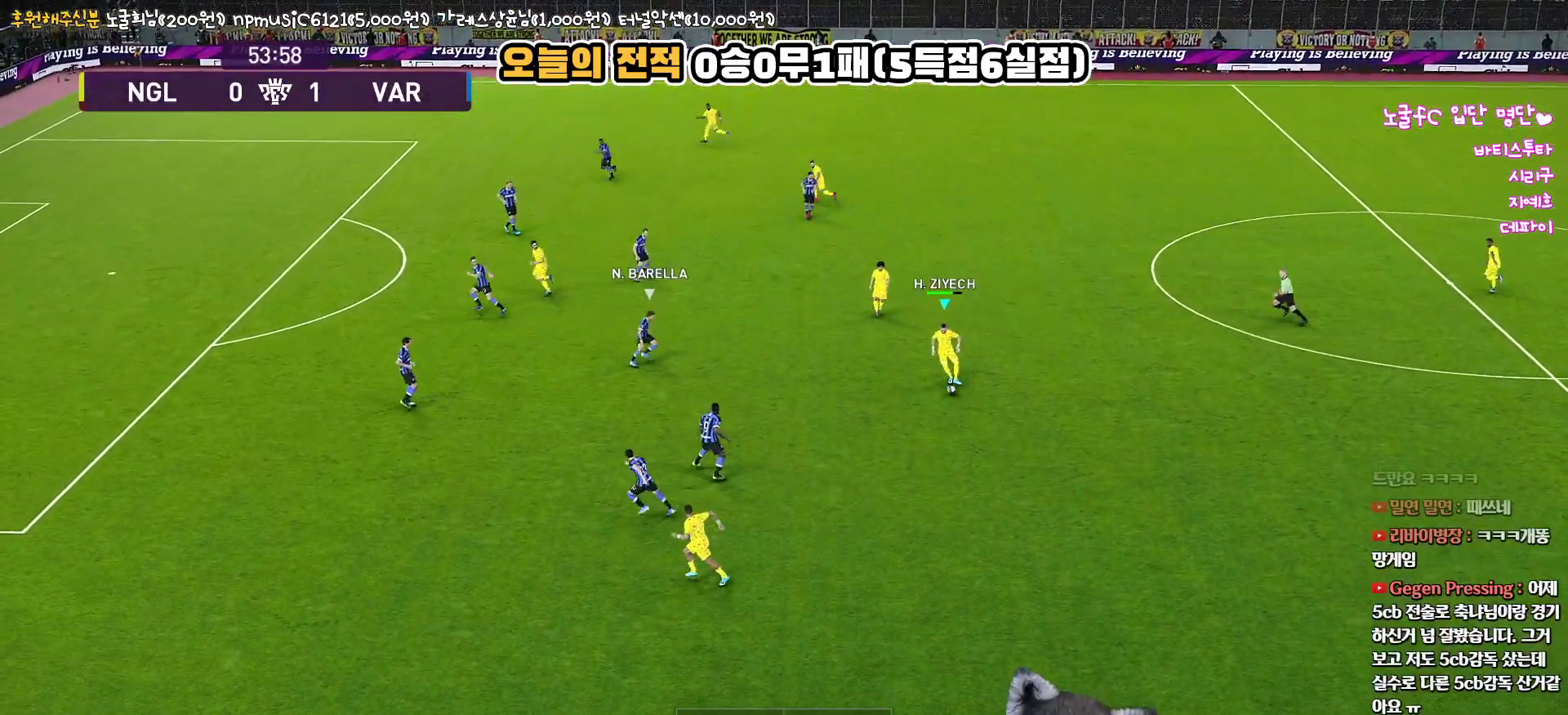
{"buttons": [], "left_stick": "left", "right_stick": "center", "events": []}
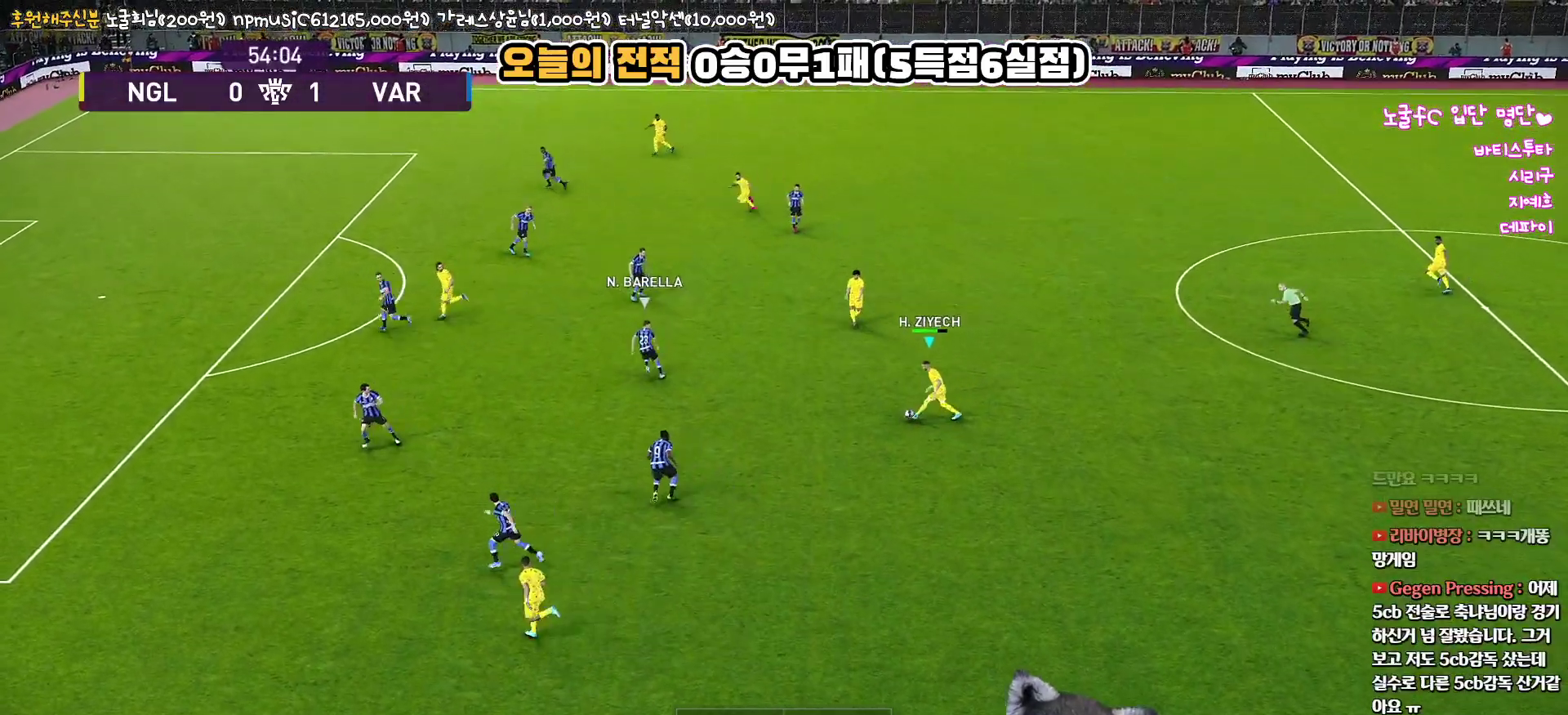
{"buttons": ["L3"], "left_stick": "up-left", "right_stick": "center", "events": [[283, "CROSS", "down"], [300, "left_stick", "up-left"], [350, "L3", "down"], [383, "CROSS", "up"]]}
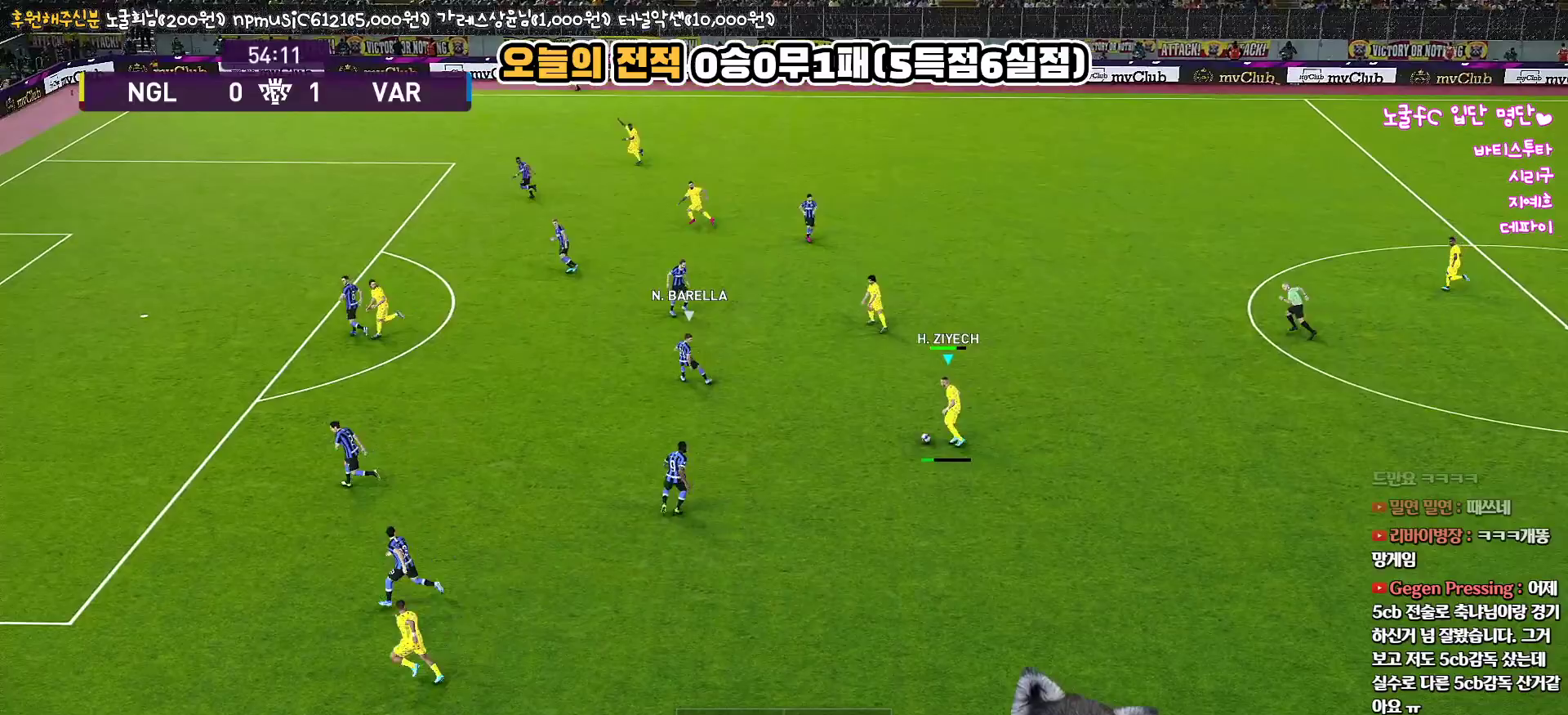
{"buttons": [], "left_stick": "center", "right_stick": "center", "events": [[333, "L3", "up"], [500, "left_stick", "center"]]}
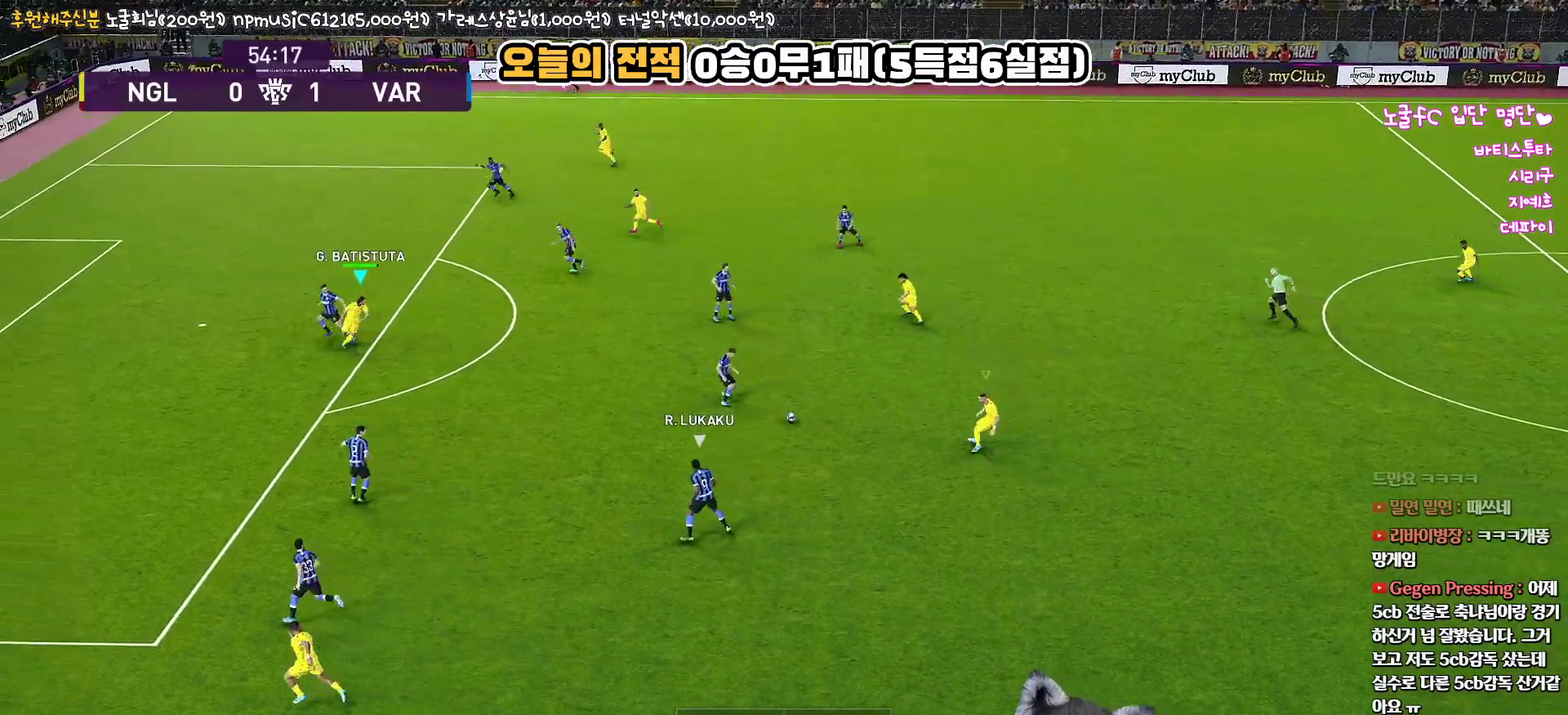
{"buttons": ["L3"], "left_stick": "down", "right_stick": "center", "events": [[167, "left_stick", "down"], [300, "L3", "down"]]}
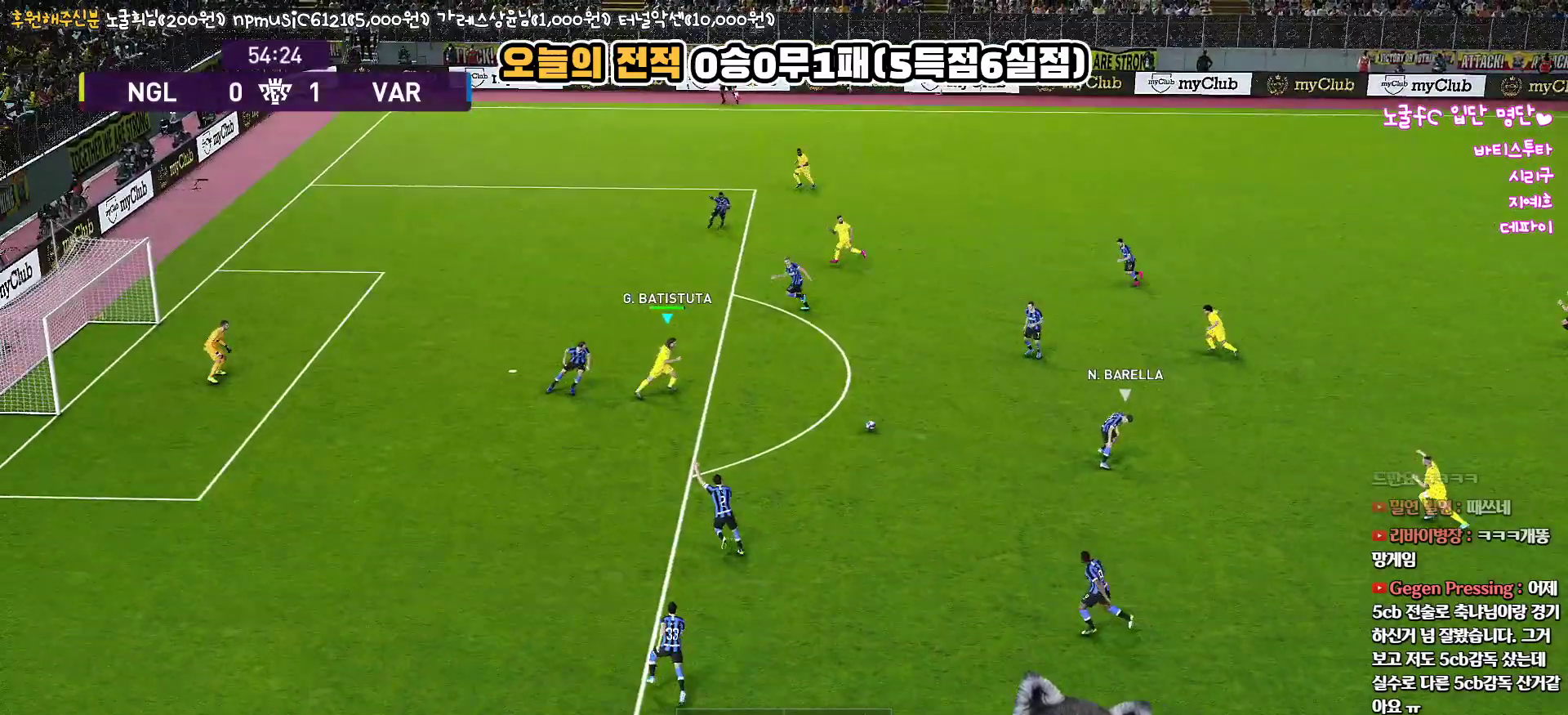
{"buttons": ["L3"], "left_stick": "down", "right_stick": "center", "events": []}
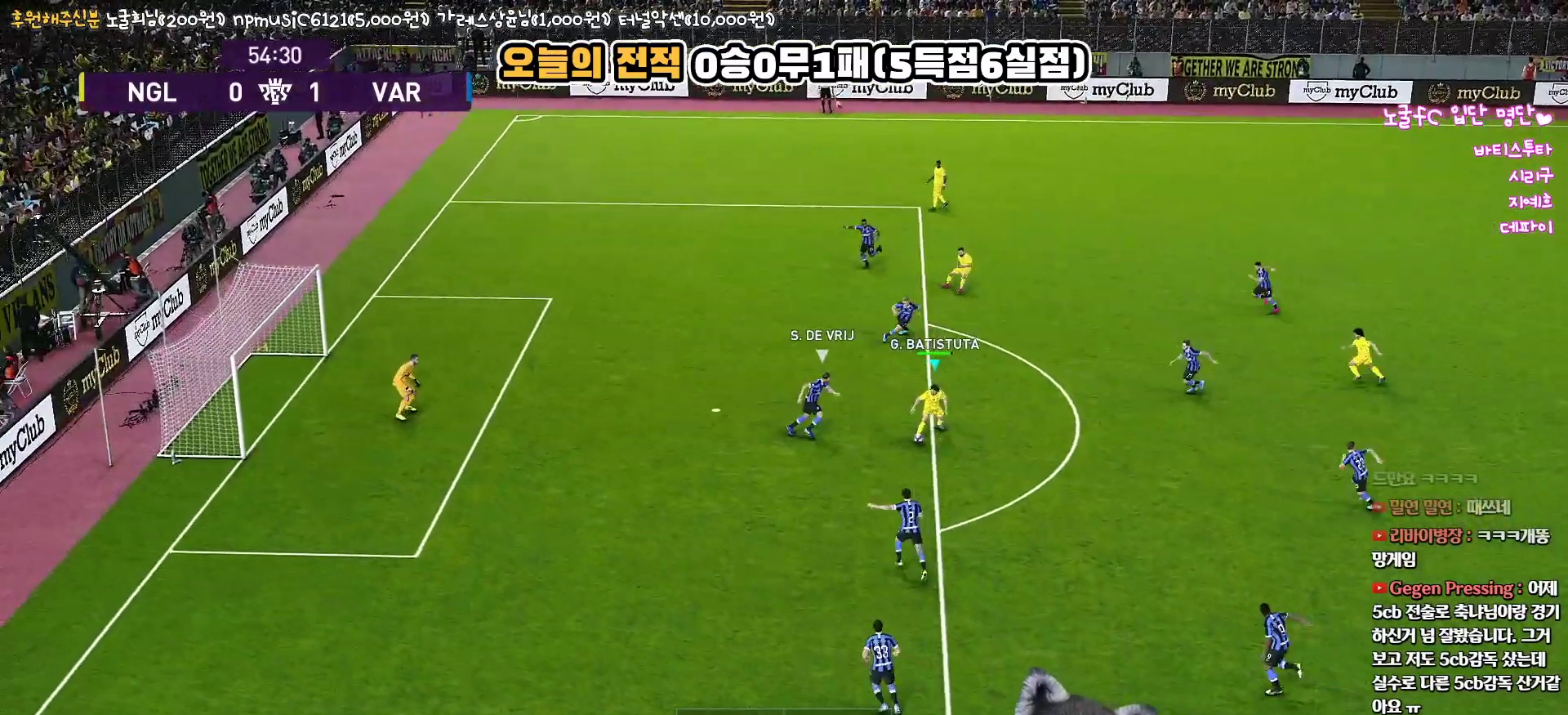
{"buttons": ["L3"], "left_stick": "right", "right_stick": "center", "events": [[100, "left_stick", "right"]]}
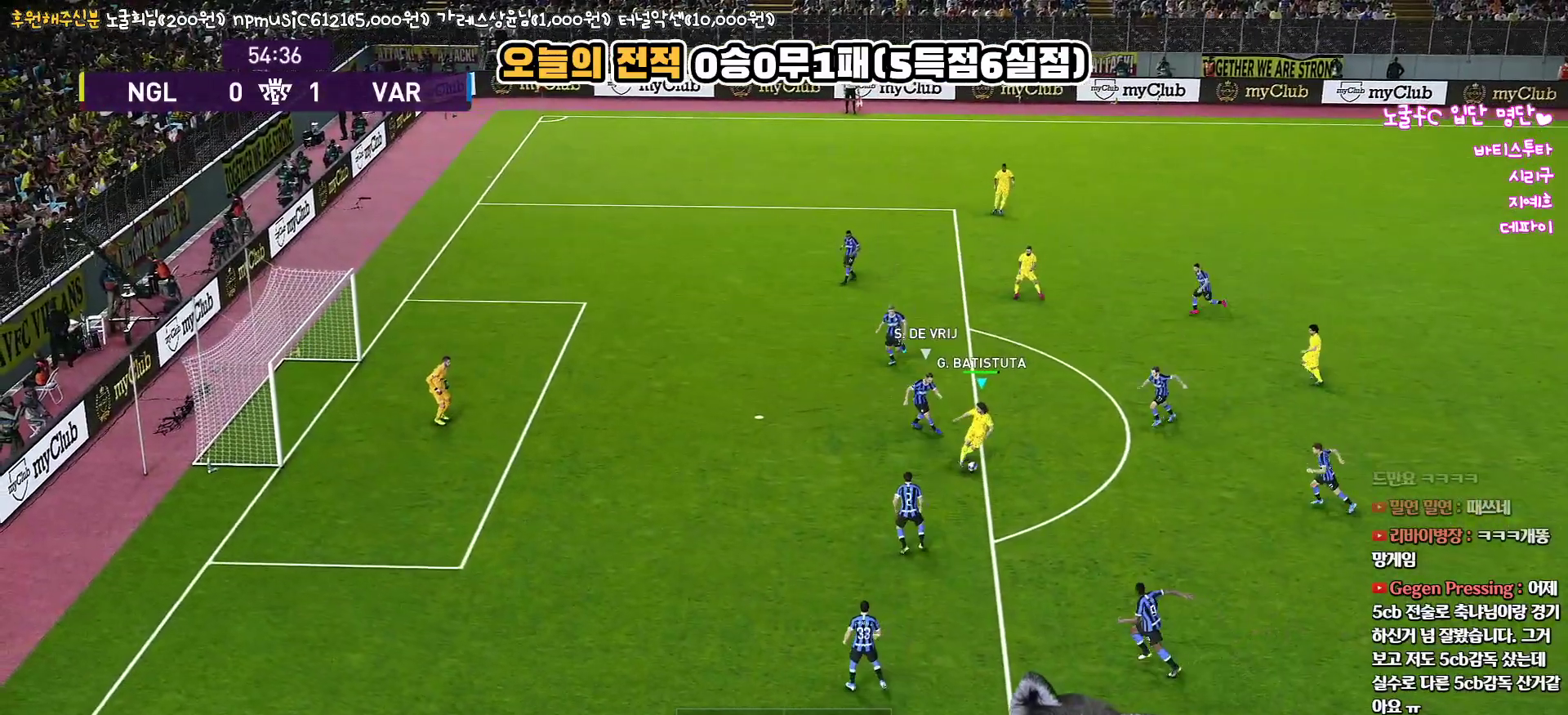
{"buttons": ["L3"], "left_stick": "down-left", "right_stick": "center", "events": [[33, "L3", "up"], [67, "left_stick", "down-right"], [183, "L3", "down"], [183, "left_stick", "down"], [417, "left_stick", "down-left"]]}
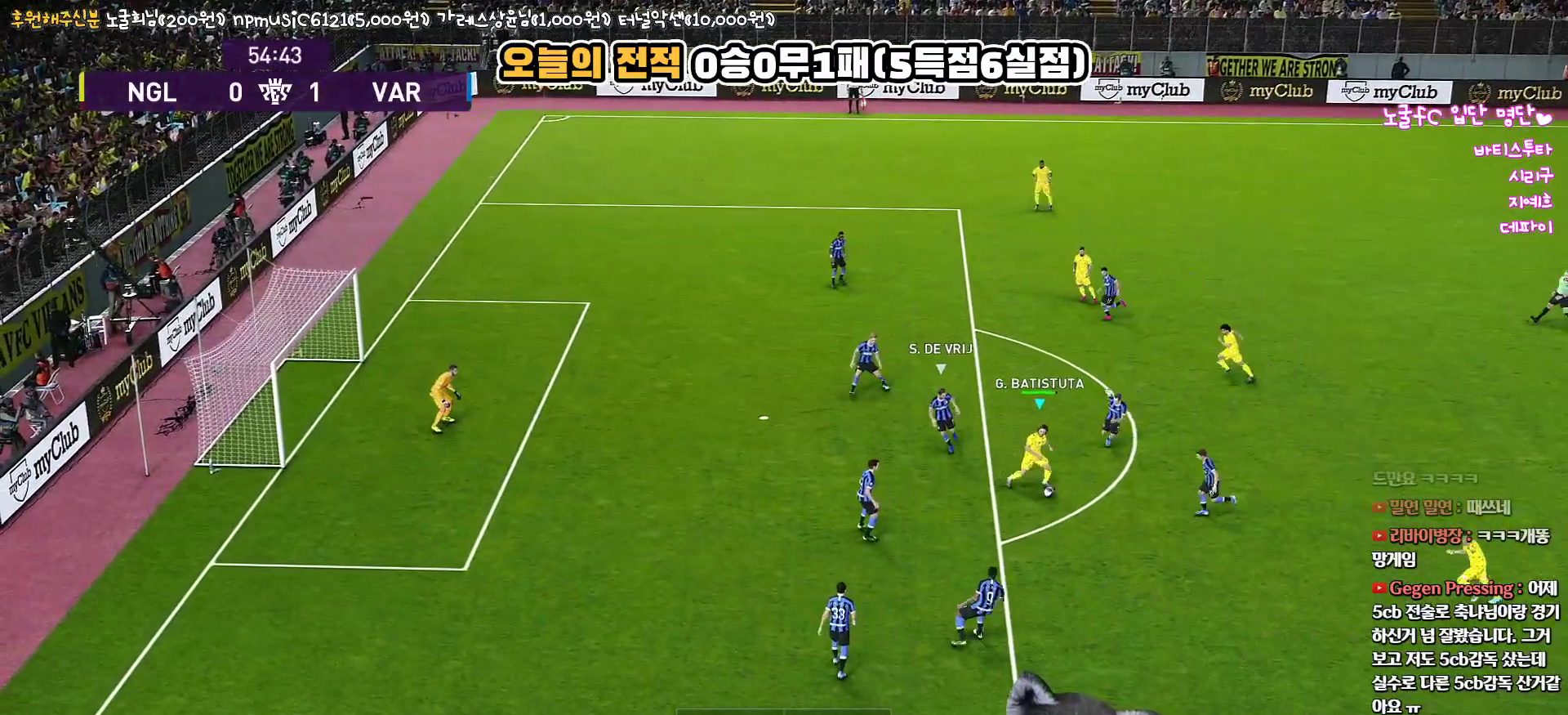
{"buttons": ["L1", "L3"], "left_stick": "down", "right_stick": "center", "events": [[150, "CROSS", "down"], [150, "L1", "down"], [183, "left_stick", "down"], [217, "CROSS", "up"]]}
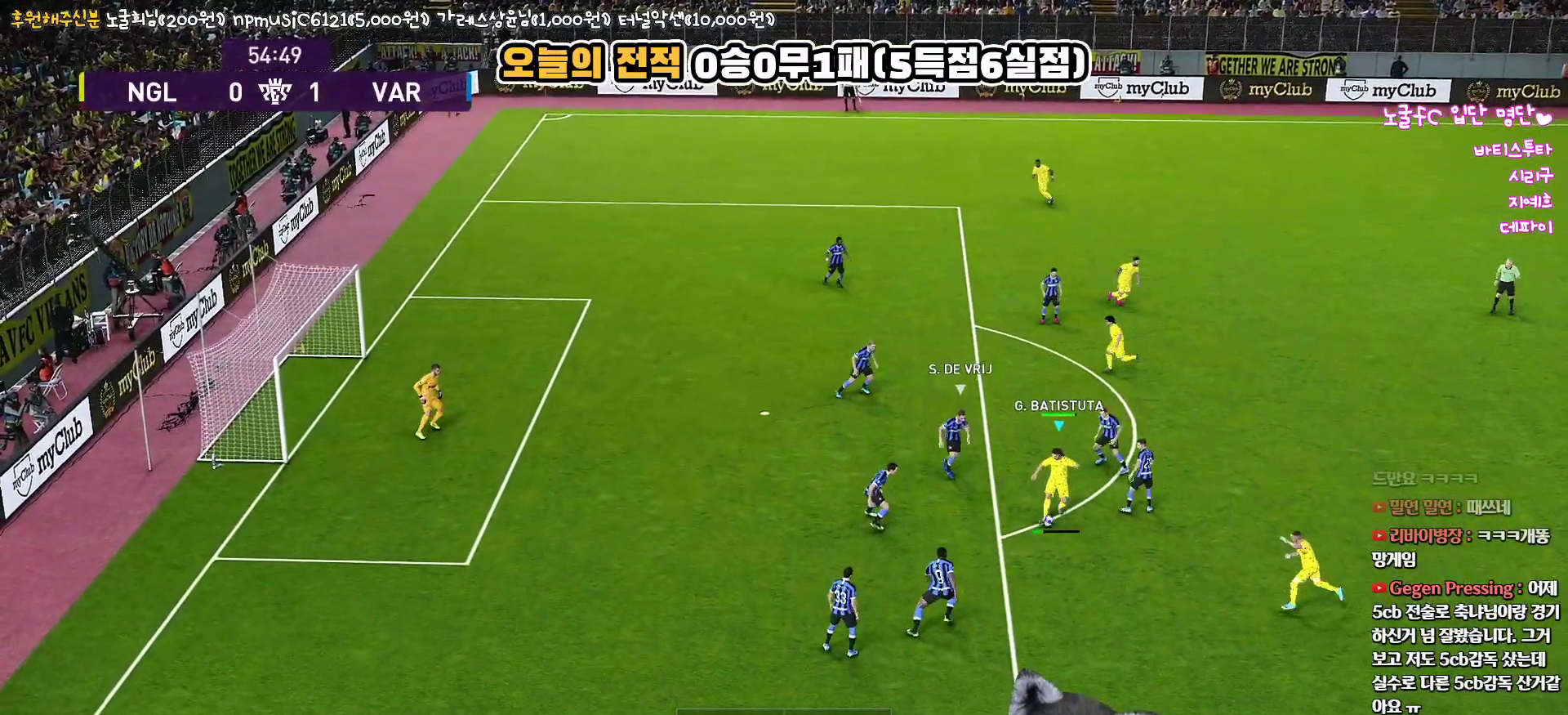
{"buttons": [], "left_stick": "up", "right_stick": "center", "events": [[183, "L3", "up"], [200, "L1", "up"], [250, "left_stick", "up"]]}
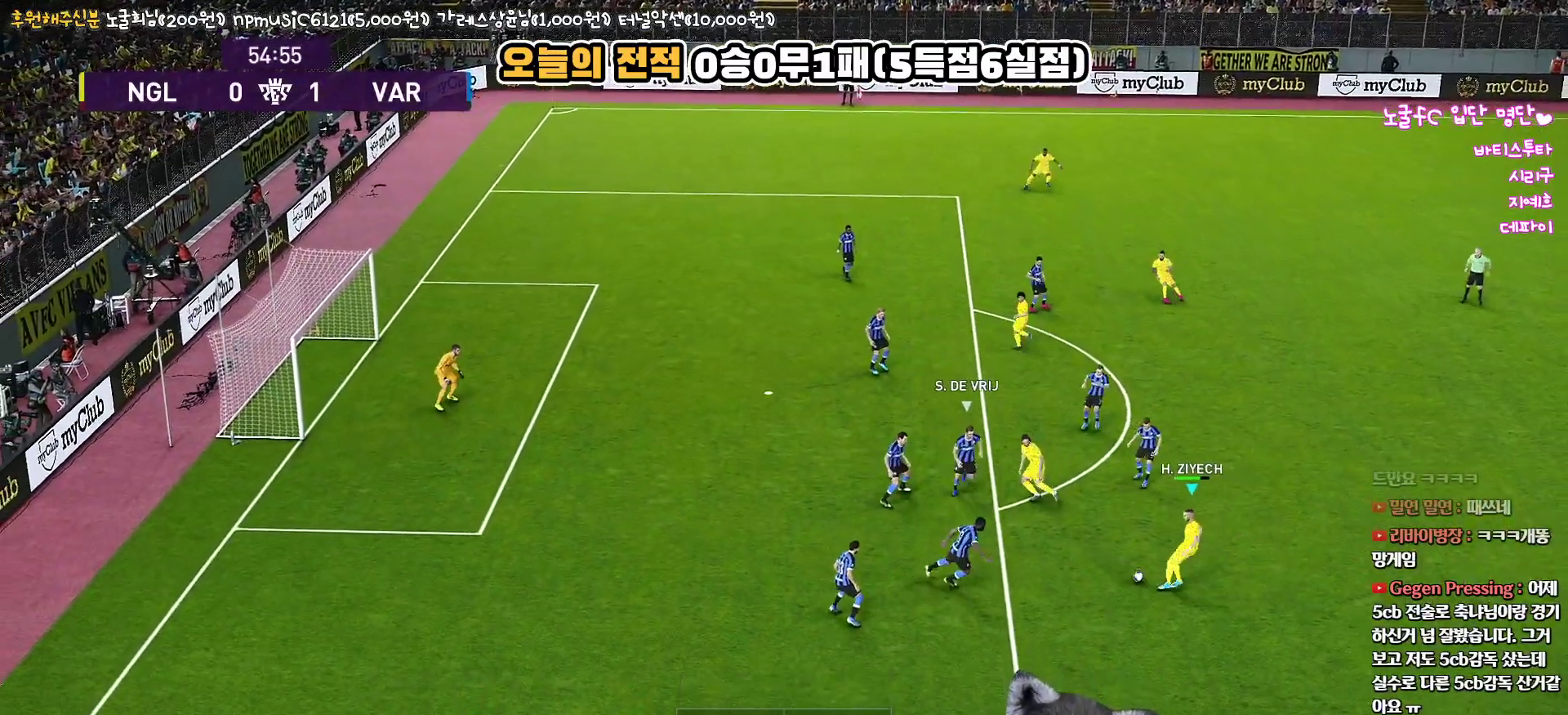
{"buttons": ["L3"], "left_stick": "left", "right_stick": "center", "events": [[167, "TRIANGLE", "down"], [217, "L3", "down"], [217, "left_stick", "left"], [250, "TRIANGLE", "up"]]}
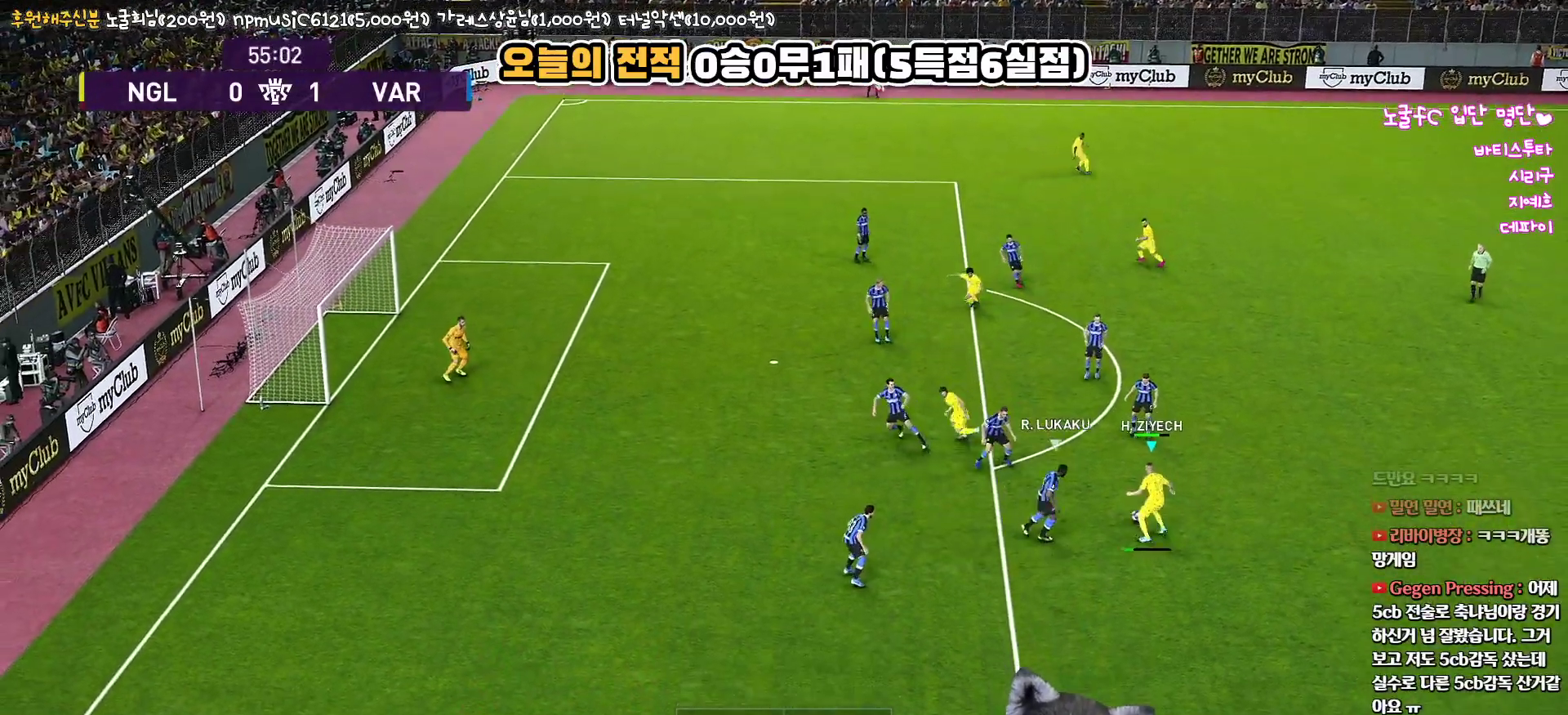
{"buttons": ["L3"], "left_stick": "down-left", "right_stick": "center", "events": [[483, "left_stick", "down-left"]]}
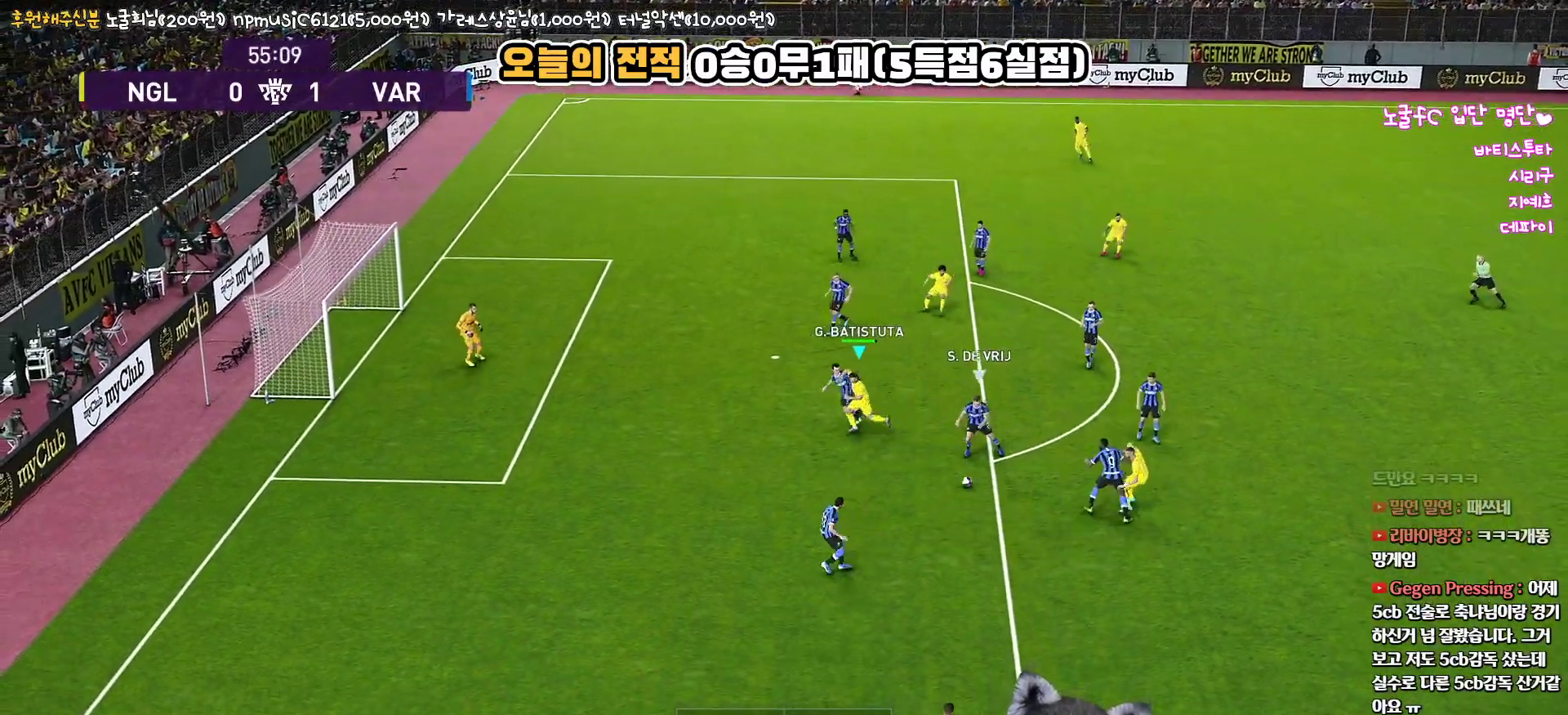
{"buttons": ["L3"], "left_stick": "down-left", "right_stick": "center", "events": [[100, "SQUARE", "down"], [250, "SQUARE", "up"]]}
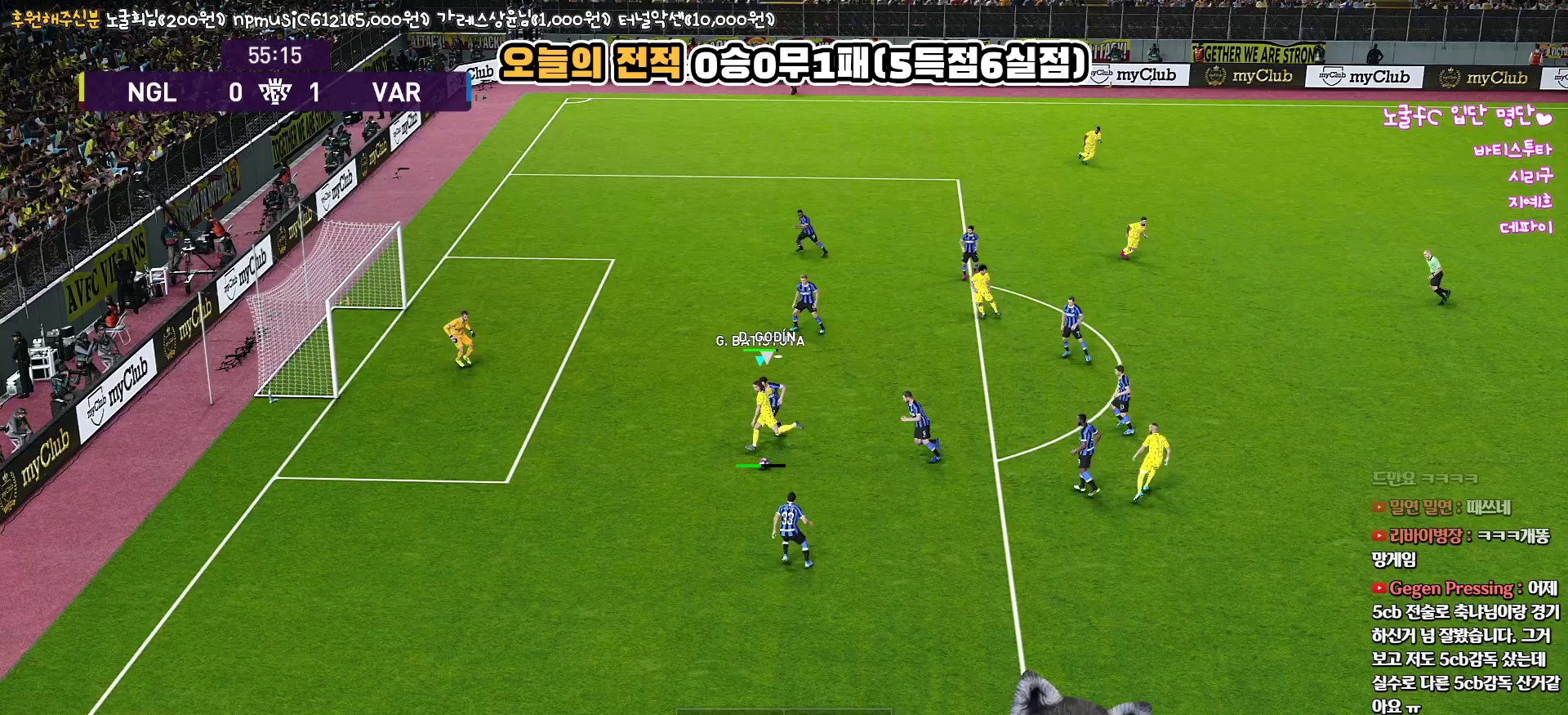
{"buttons": ["L3"], "left_stick": "down-left", "right_stick": "center", "events": []}
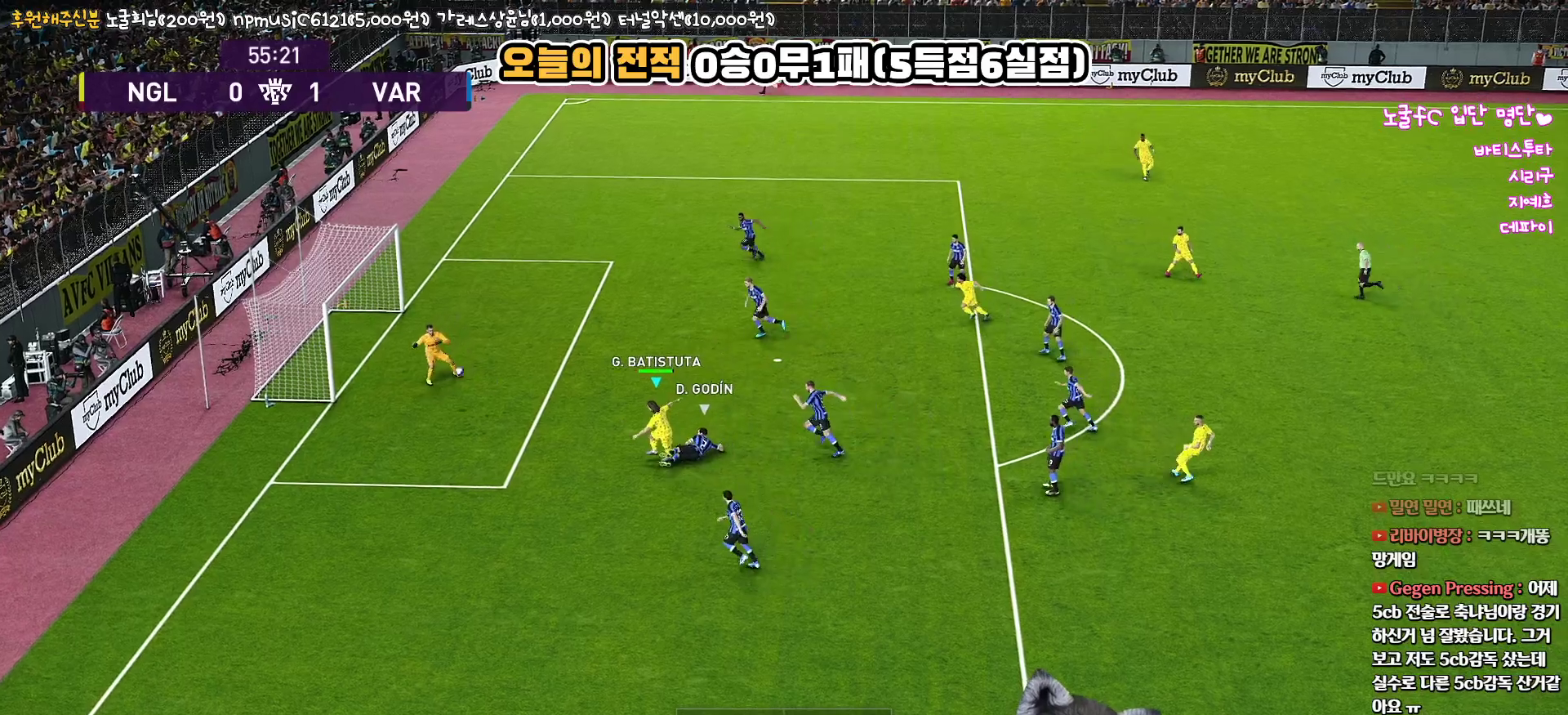
{"buttons": [], "left_stick": "left", "right_stick": "center", "events": [[433, "L3", "up"], [467, "left_stick", "left"]]}
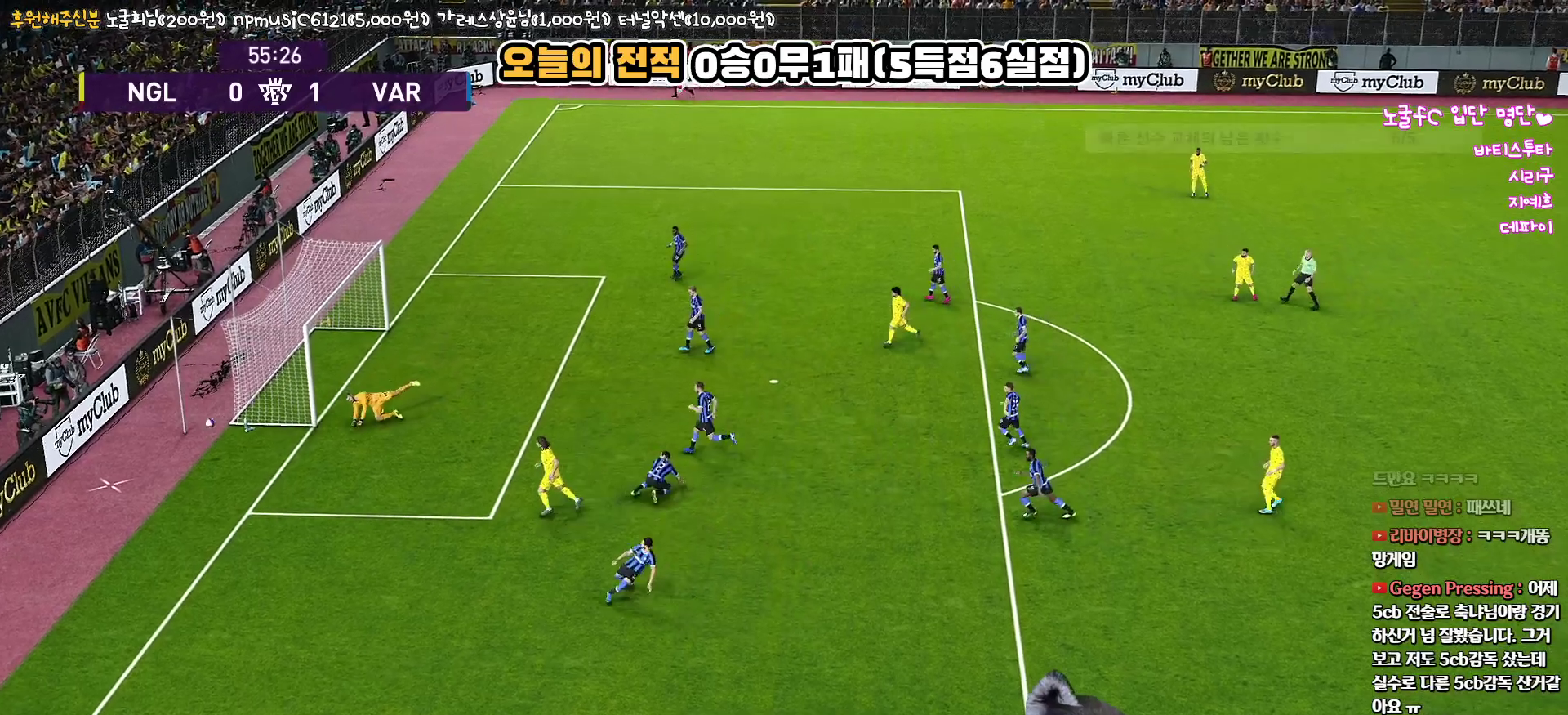
{"buttons": [], "left_stick": "center", "right_stick": "center", "events": [[200, "left_stick", "center"]]}